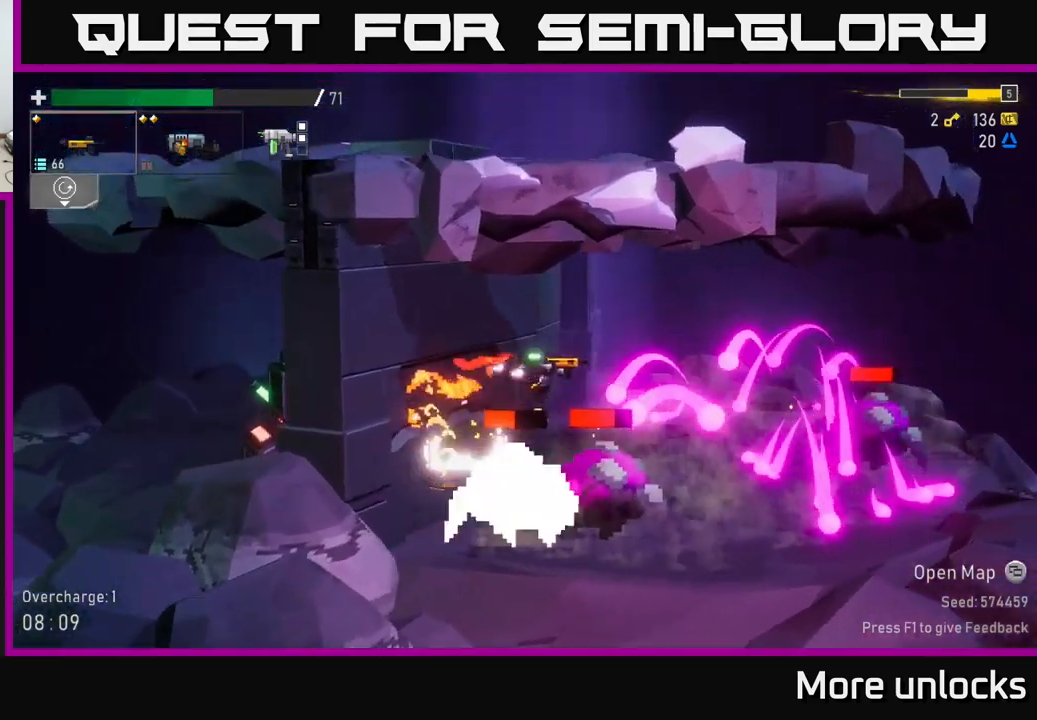
Gameplay with a controller (Xbox layout); each line is a JSON object with the inputs held at the frame after it. "events" lists button and stick changes between this image and that frame as [ms after this image, input, new state], when the widget could be followed in between.
{"buttons": [], "left_stick": "right", "right_stick": "center", "events": [[167, "A", "down"], [217, "X", "down"], [250, "A", "up"], [350, "X", "up"]]}
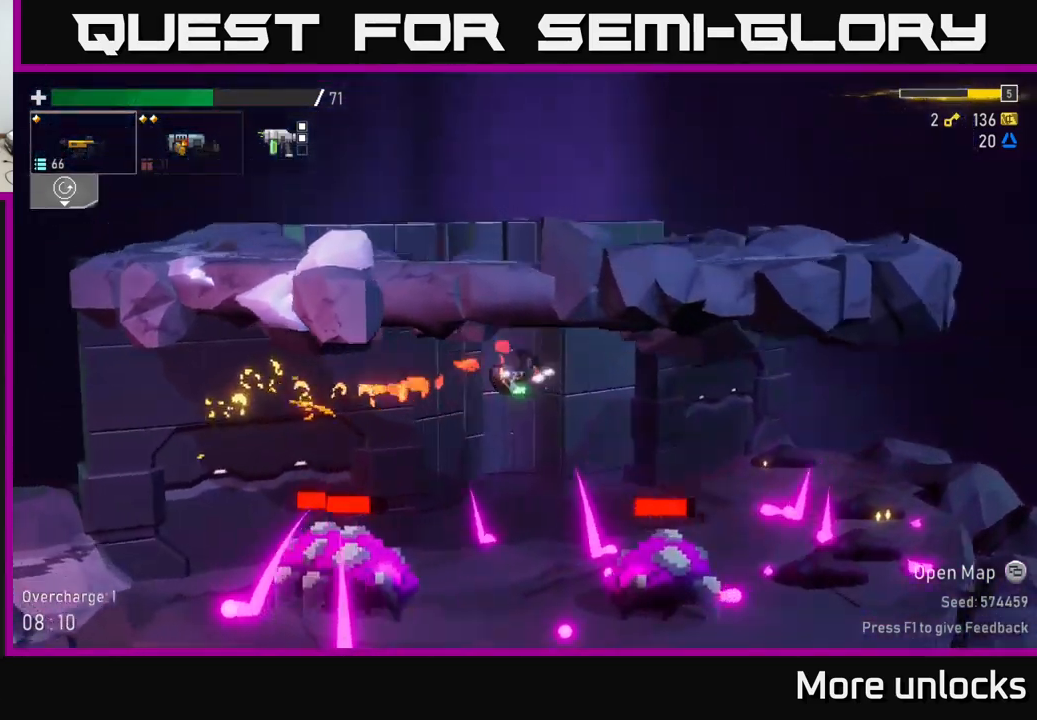
{"buttons": [], "left_stick": "right", "right_stick": "center", "events": []}
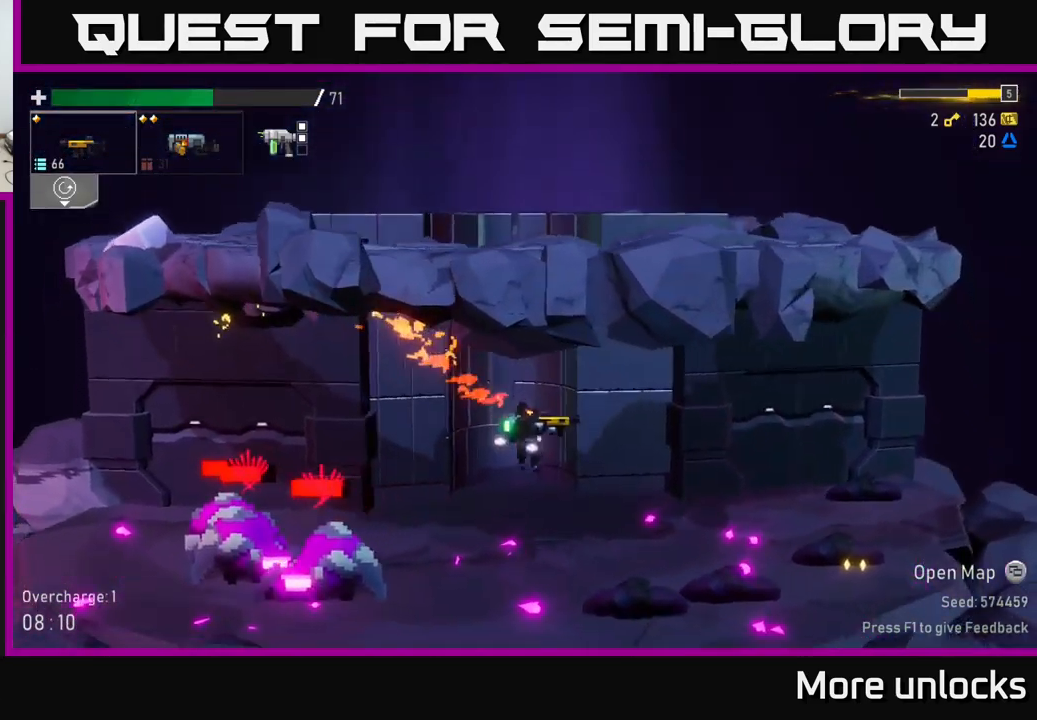
{"buttons": [], "left_stick": "right", "right_stick": "center", "events": [[150, "left_stick", "left"], [233, "B", "down"], [317, "B", "up"], [333, "left_stick", "right"]]}
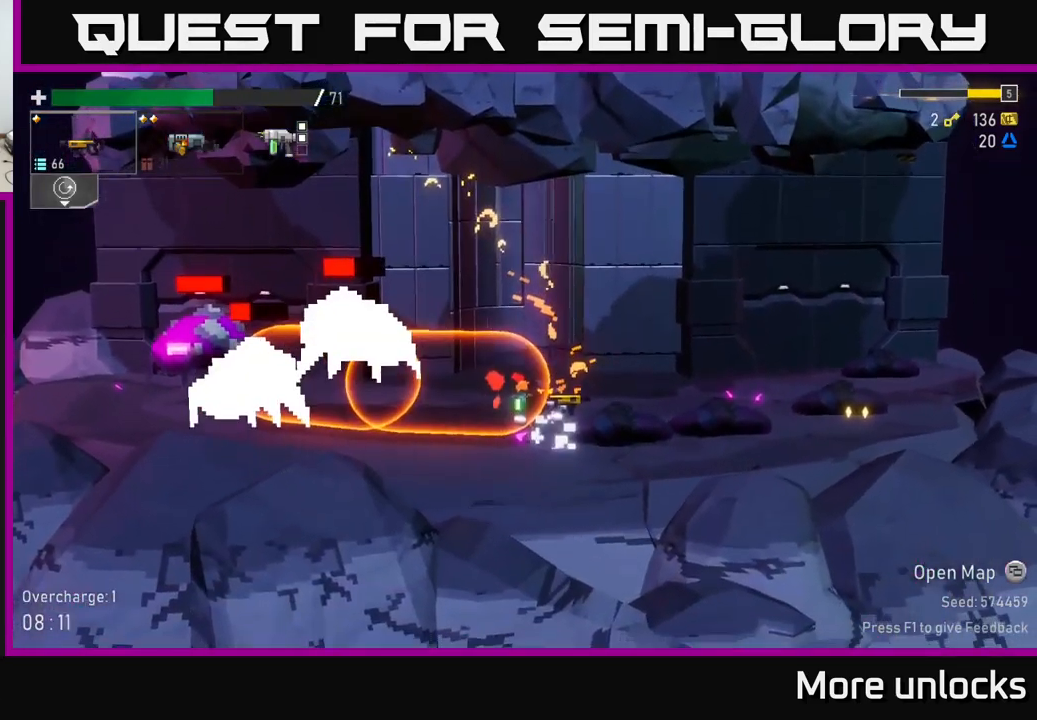
{"buttons": [], "left_stick": "left", "right_stick": "center", "events": [[450, "left_stick", "left"]]}
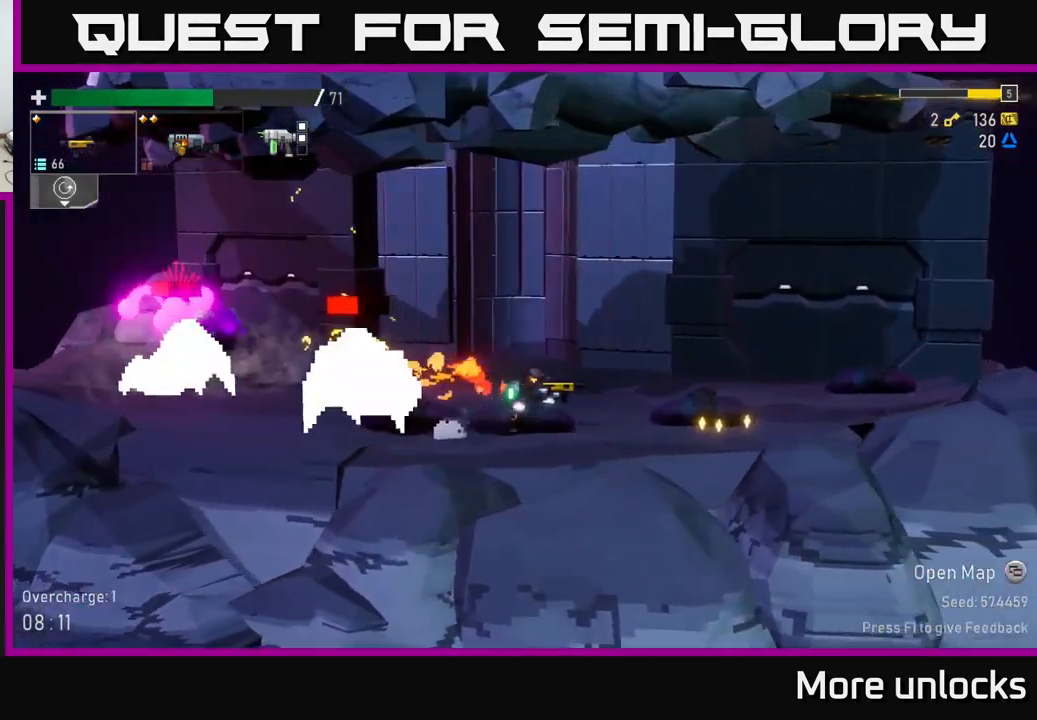
{"buttons": ["R2"], "left_stick": "center", "right_stick": "center", "events": [[17, "R2", "down"], [117, "left_stick", "center"]]}
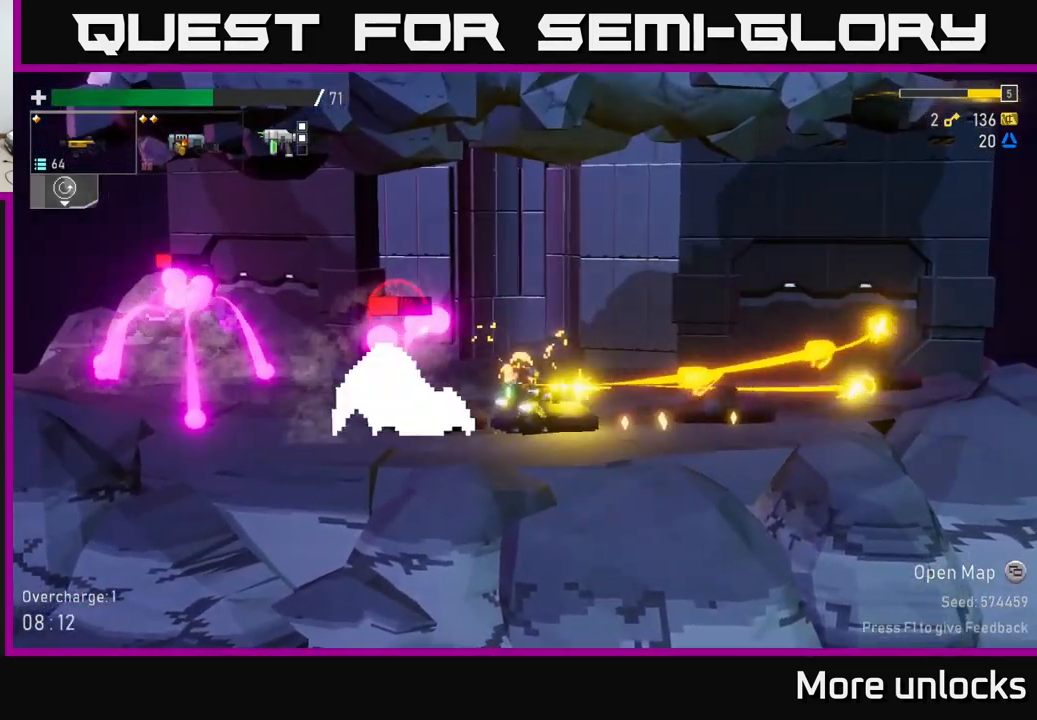
{"buttons": [], "left_stick": "right", "right_stick": "center", "events": [[117, "left_stick", "right"], [133, "R2", "up"], [150, "A", "down"], [167, "X", "down"], [317, "X", "up"], [367, "A", "up"]]}
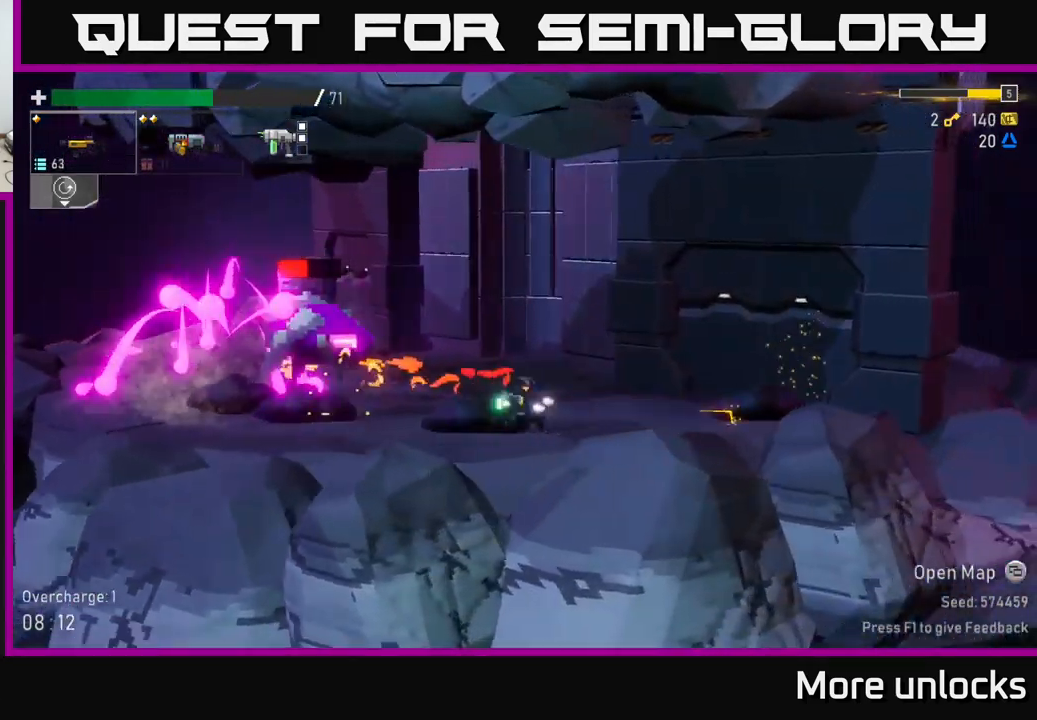
{"buttons": ["R2"], "left_stick": "center", "right_stick": "center", "events": [[233, "left_stick", "left"], [267, "R2", "down"], [500, "left_stick", "center"]]}
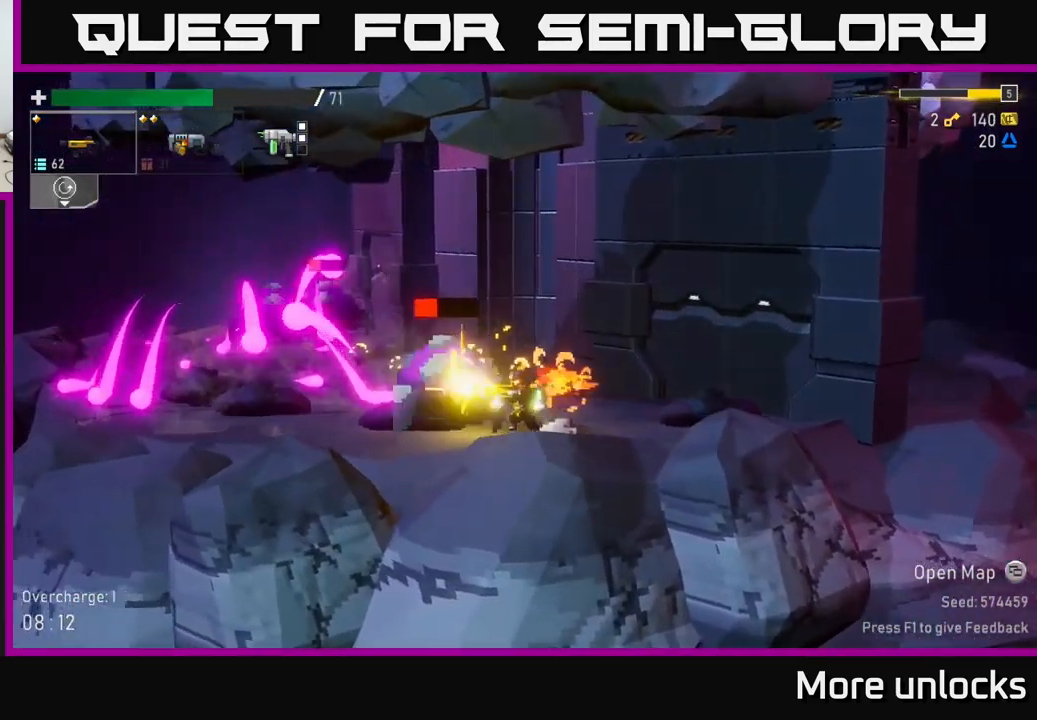
{"buttons": ["R2"], "left_stick": "center", "right_stick": "center", "events": []}
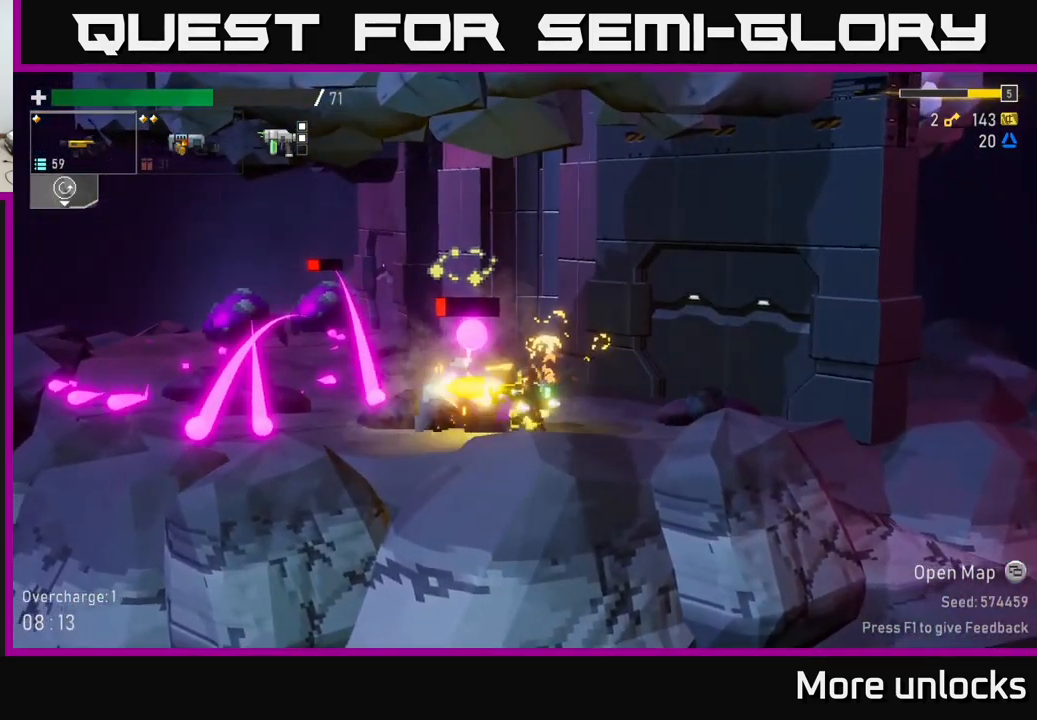
{"buttons": ["R2"], "left_stick": "center", "right_stick": "center", "events": []}
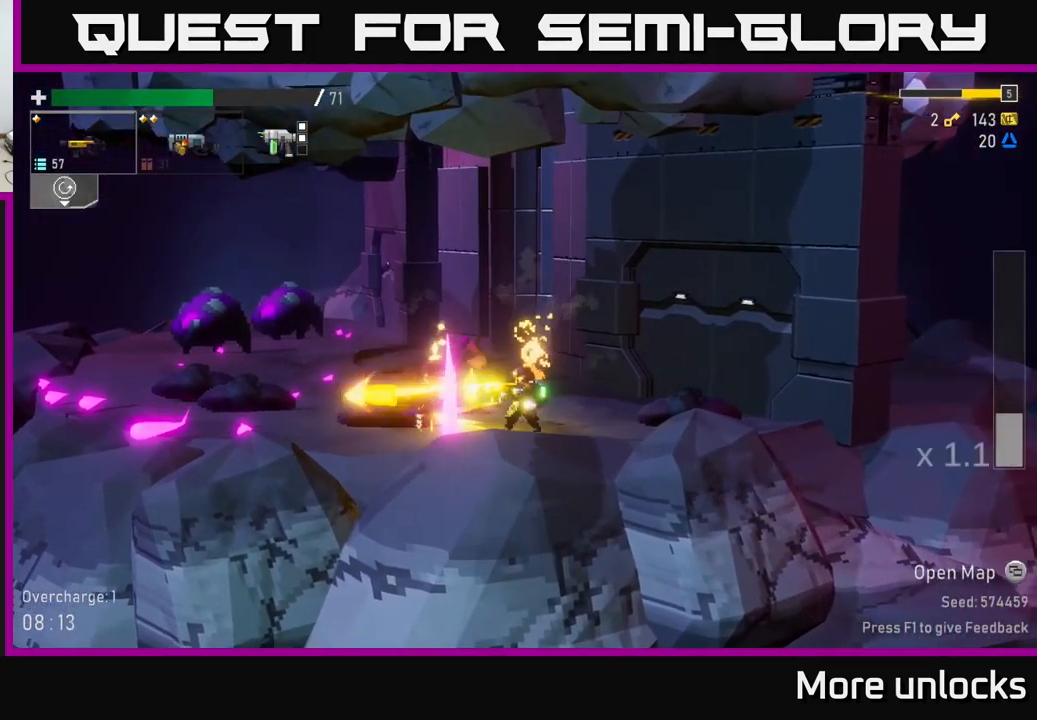
{"buttons": ["L2"], "left_stick": "left", "right_stick": "center", "events": [[84, "left_stick", "down-left"], [100, "R2", "up"], [250, "R2", "down"], [400, "R2", "up"], [434, "L2", "down"], [434, "left_stick", "left"]]}
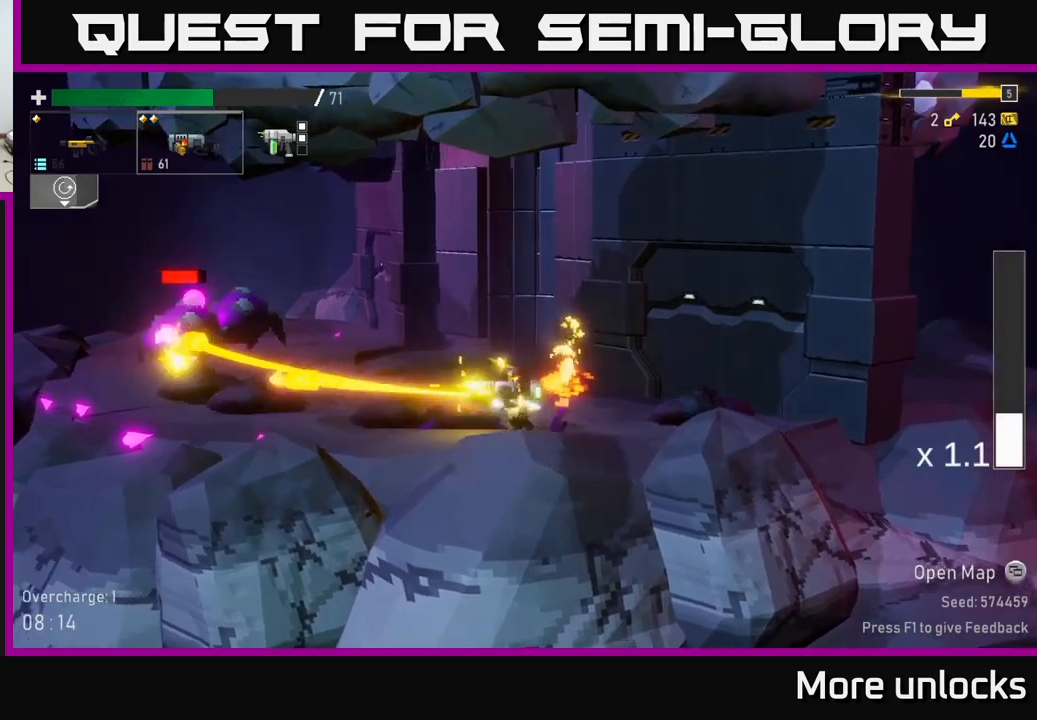
{"buttons": [], "left_stick": "left", "right_stick": "center", "events": [[34, "L2", "up"], [34, "R2", "down"], [150, "R2", "up"], [334, "R2", "down"], [484, "R2", "up"]]}
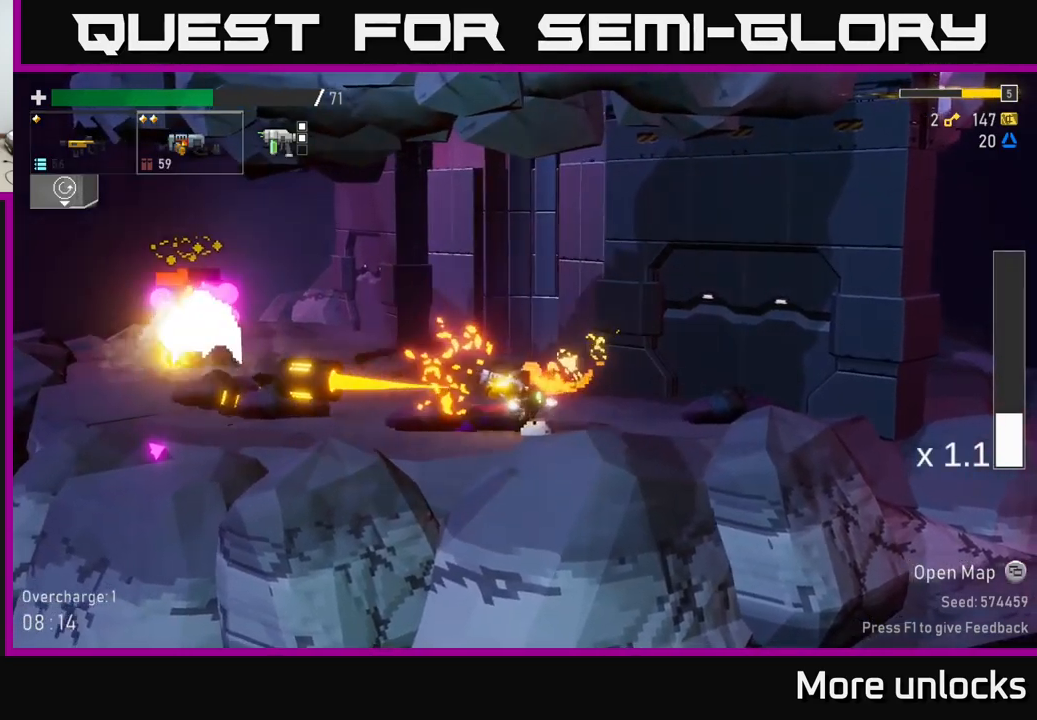
{"buttons": ["R2"], "left_stick": "left", "right_stick": "center", "events": [[167, "R2", "down"], [284, "R2", "up"], [417, "R2", "down"]]}
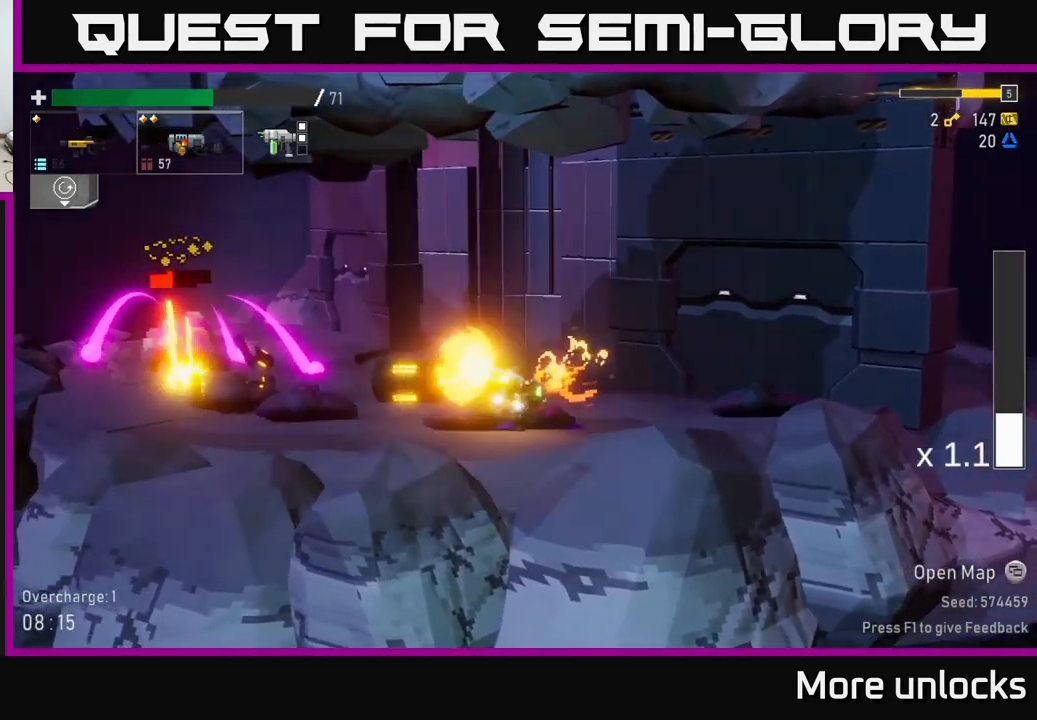
{"buttons": [], "left_stick": "left", "right_stick": "center", "events": [[84, "R2", "up"], [217, "R2", "down"], [400, "R2", "up"]]}
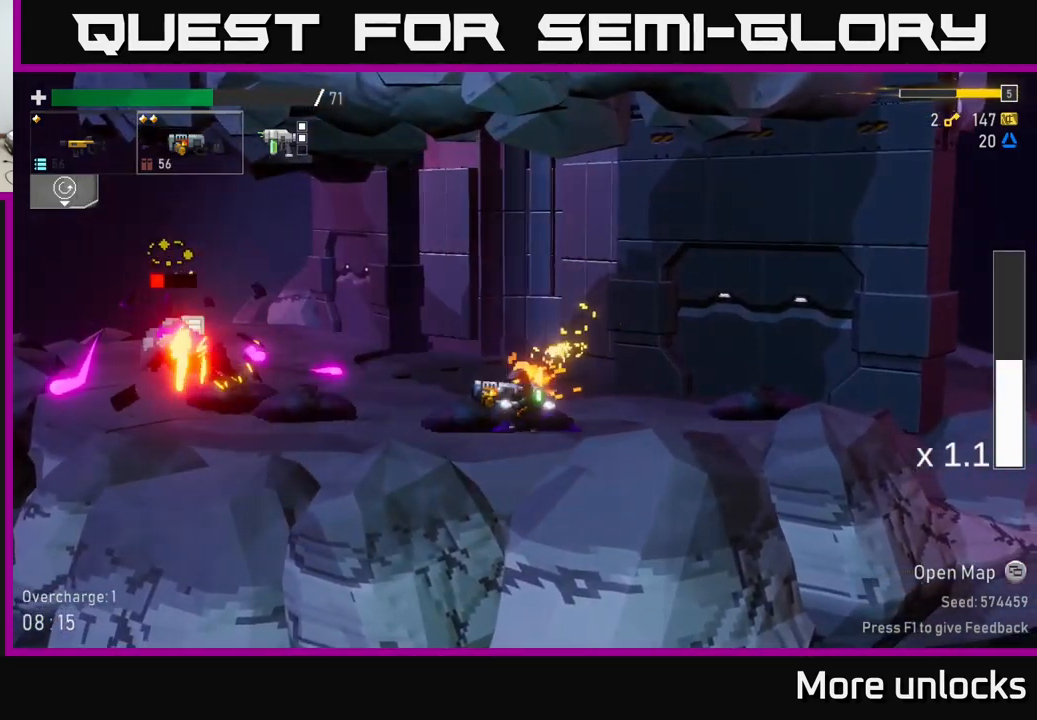
{"buttons": [], "left_stick": "left", "right_stick": "center", "events": [[34, "R2", "down"], [184, "R2", "up"], [300, "R2", "down"], [417, "R2", "up"]]}
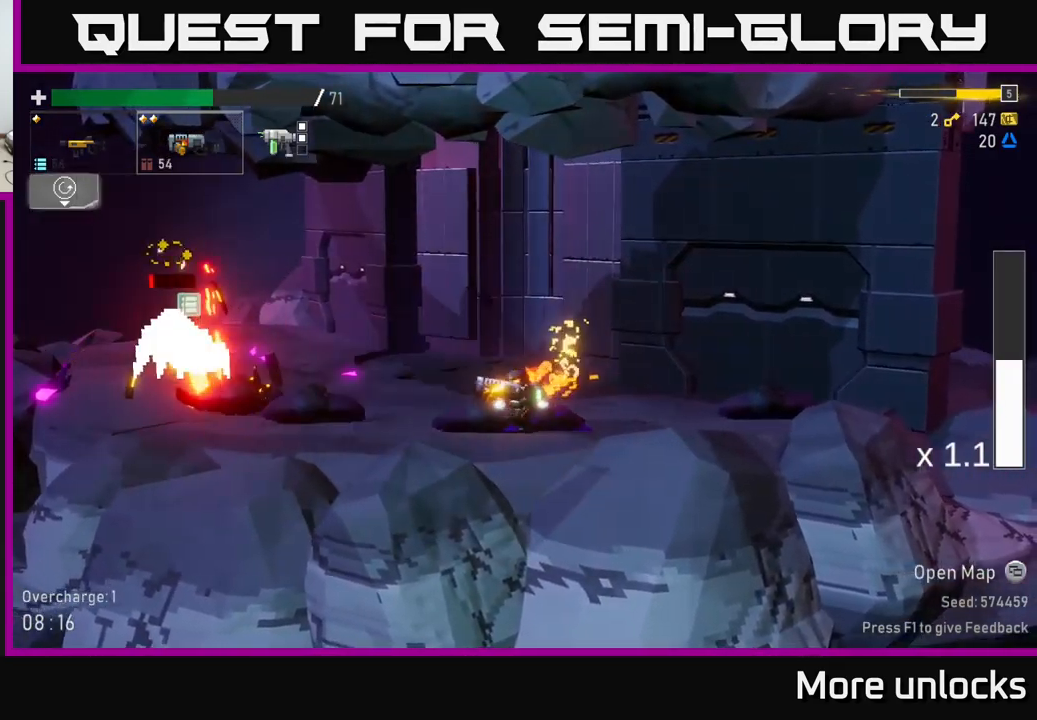
{"buttons": ["A"], "left_stick": "left", "right_stick": "center", "events": [[400, "A", "down"]]}
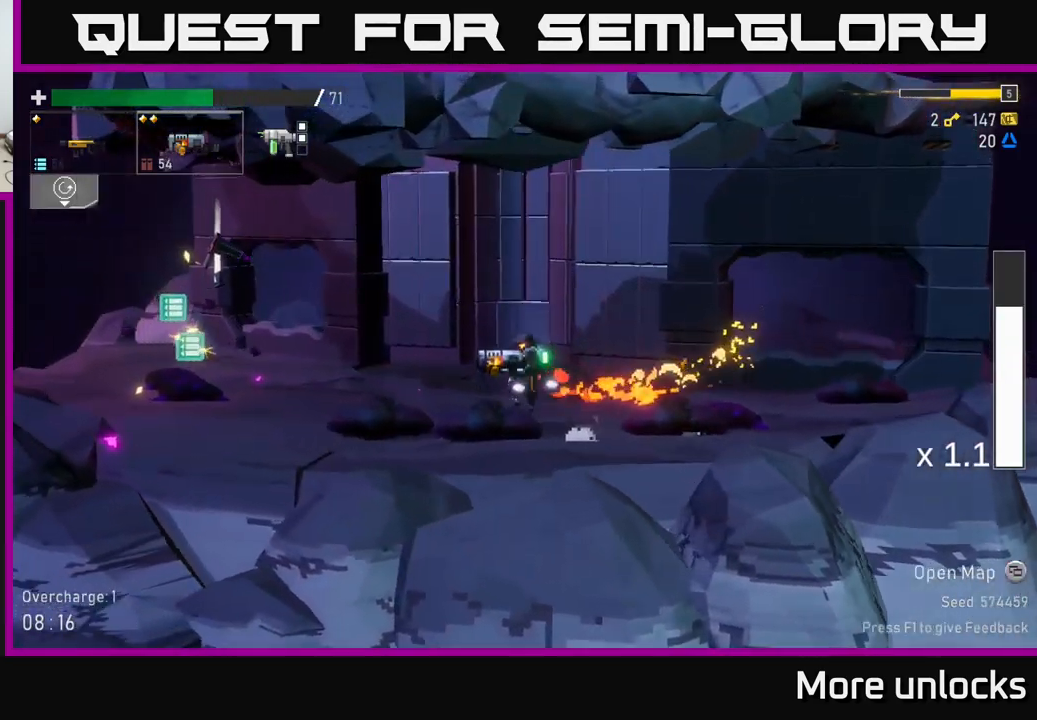
{"buttons": [], "left_stick": "left", "right_stick": "center", "events": [[17, "X", "down"], [67, "A", "up"], [217, "X", "up"]]}
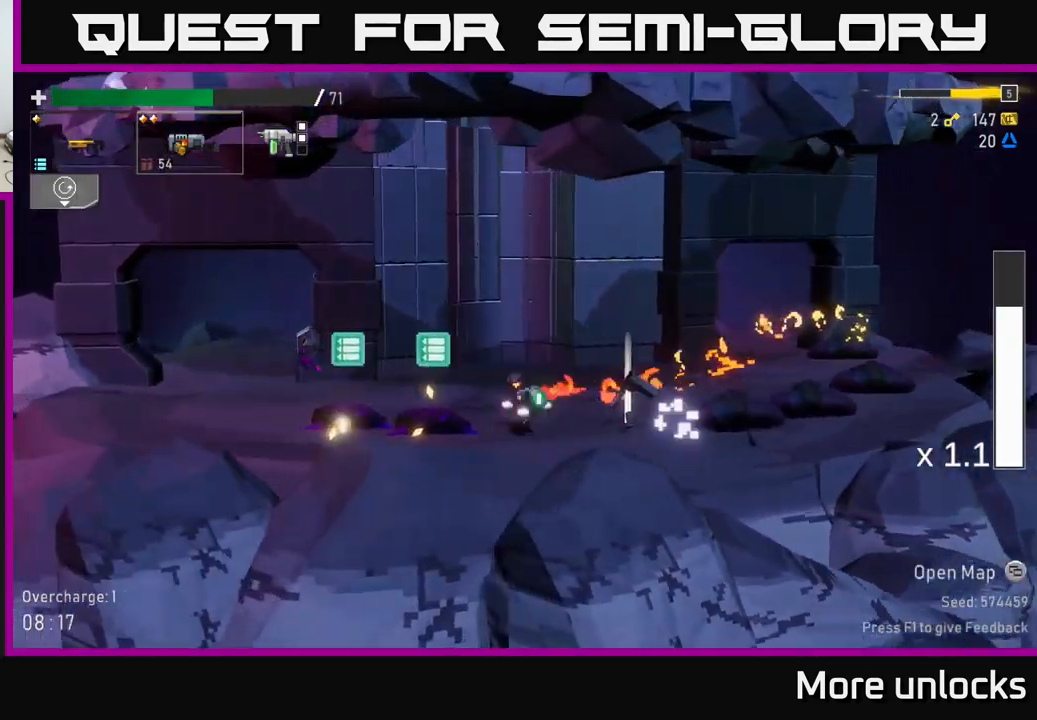
{"buttons": [], "left_stick": "left", "right_stick": "center", "events": [[67, "left_stick", "right"], [334, "Y", "down"], [417, "Y", "up"], [417, "left_stick", "left"]]}
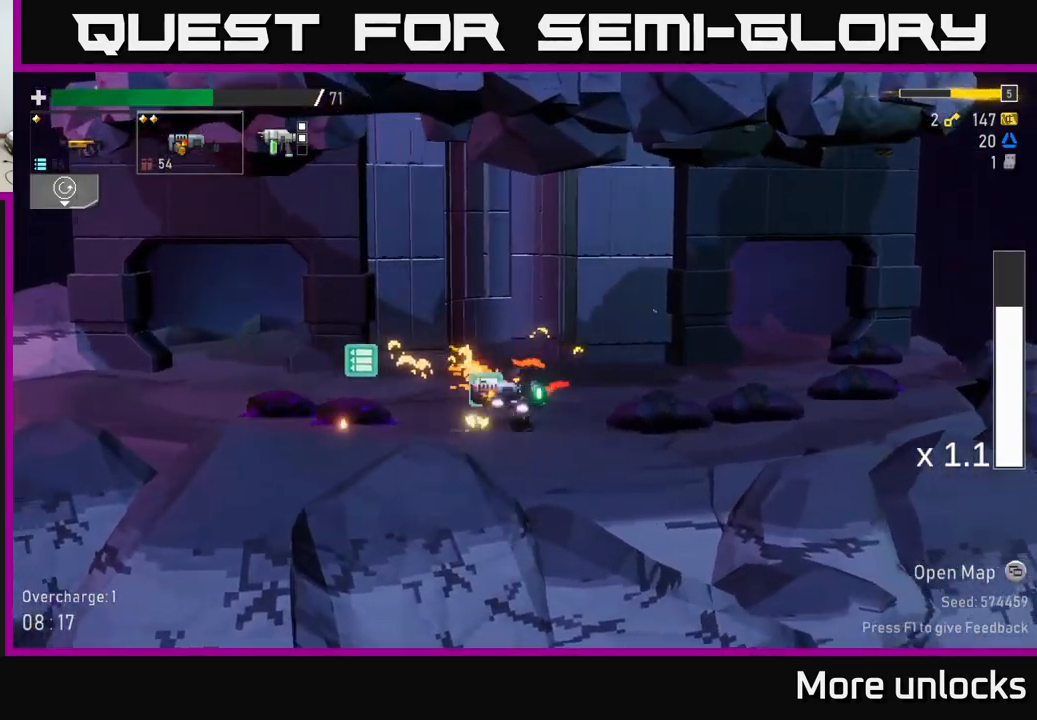
{"buttons": [], "left_stick": "left", "right_stick": "center", "events": [[50, "A", "down"], [117, "X", "down"], [184, "A", "up"], [267, "X", "up"]]}
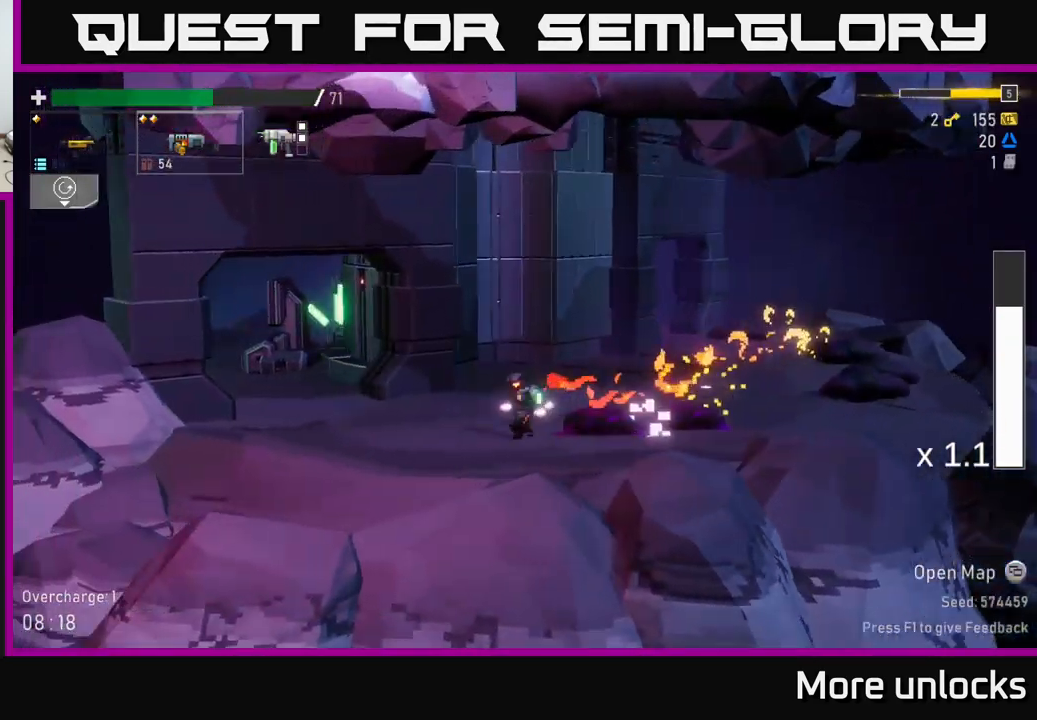
{"buttons": ["A"], "left_stick": "left", "right_stick": "center", "events": [[117, "A", "down"], [317, "X", "down"], [500, "X", "up"]]}
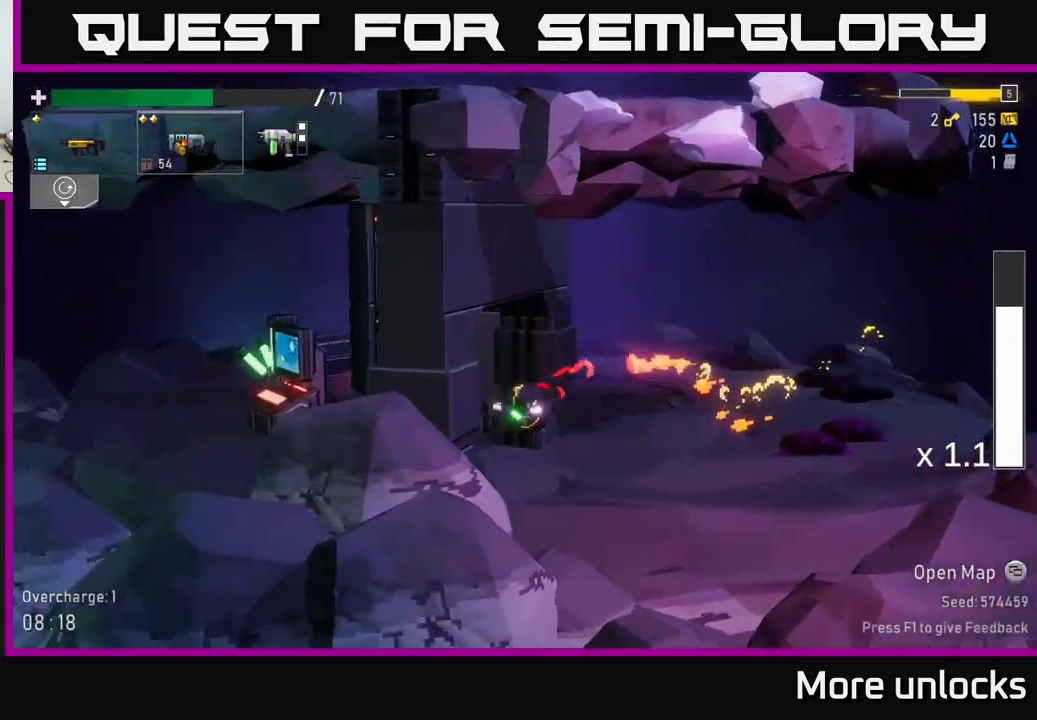
{"buttons": [], "left_stick": "left", "right_stick": "center", "events": [[101, "A", "up"]]}
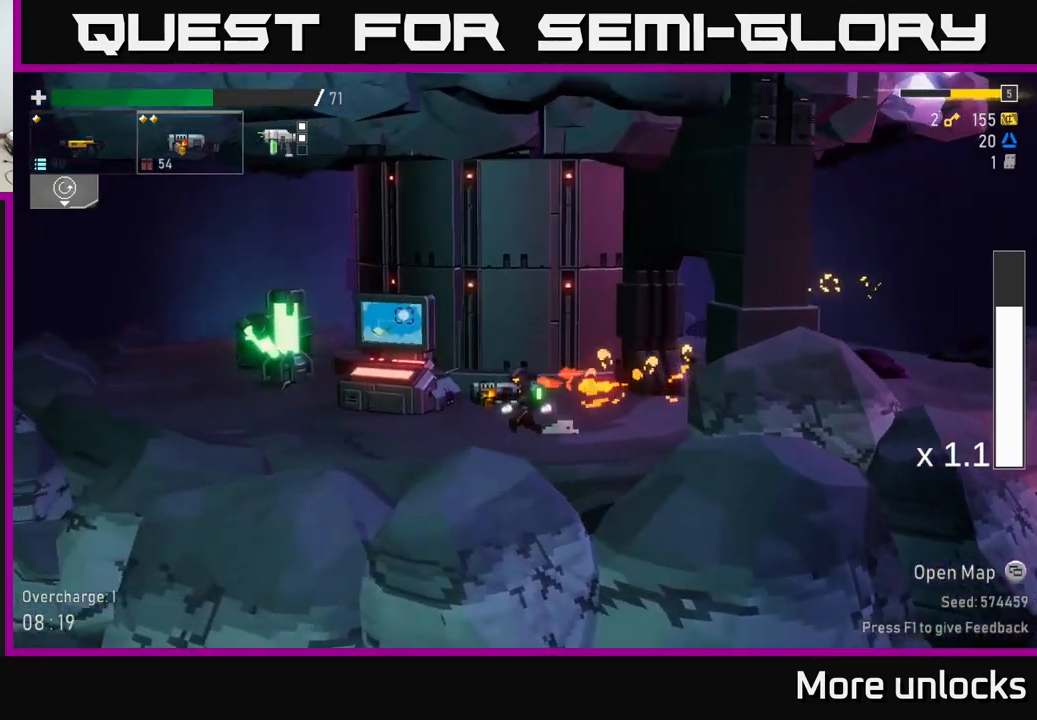
{"buttons": [], "left_stick": "left", "right_stick": "center", "events": [[167, "A", "down"], [283, "X", "down"], [467, "A", "up"], [500, "X", "up"]]}
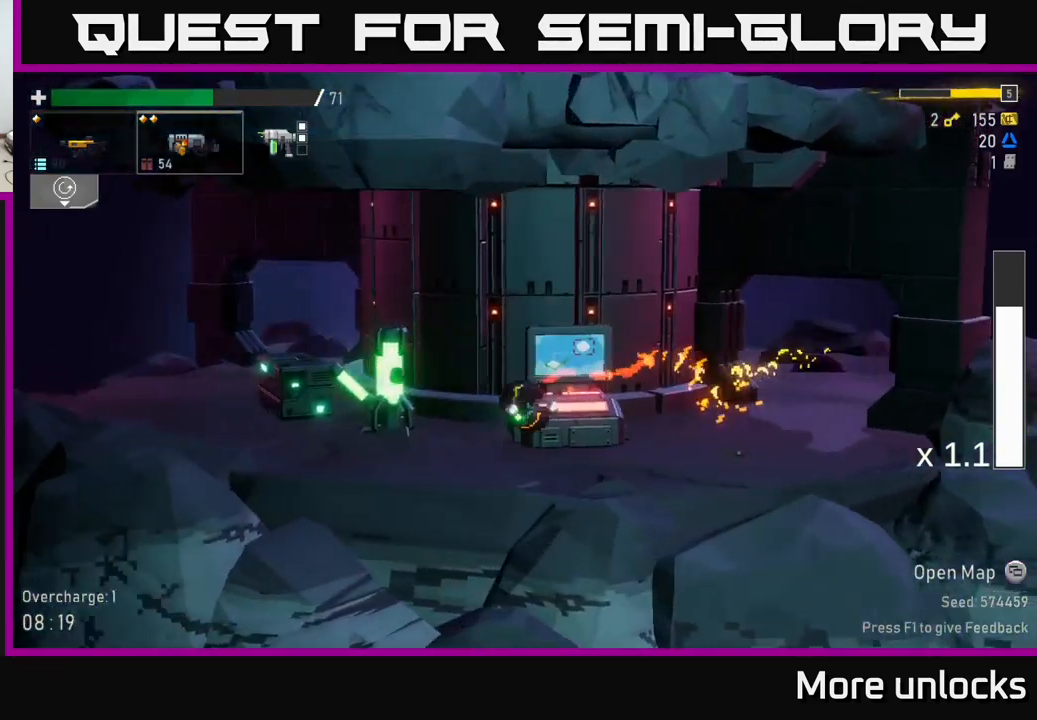
{"buttons": [], "left_stick": "left", "right_stick": "center", "events": [[317, "Y", "down"], [383, "Y", "up"]]}
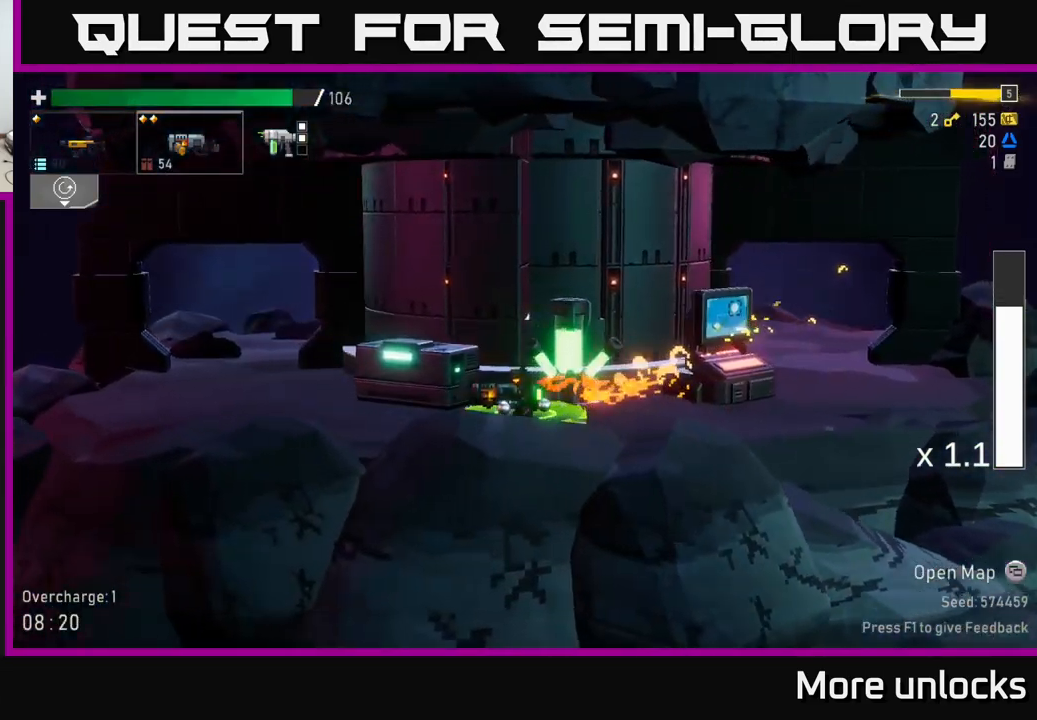
{"buttons": [], "left_stick": "center", "right_stick": "center", "events": [[333, "left_stick", "center"]]}
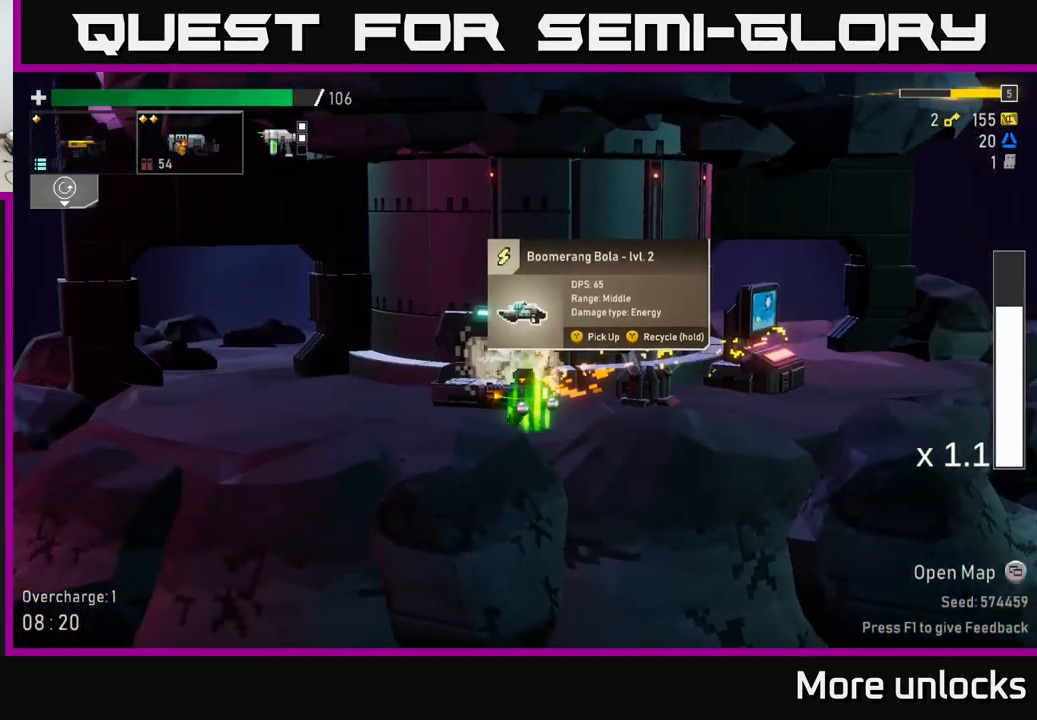
{"buttons": [], "left_stick": "center", "right_stick": "center", "events": []}
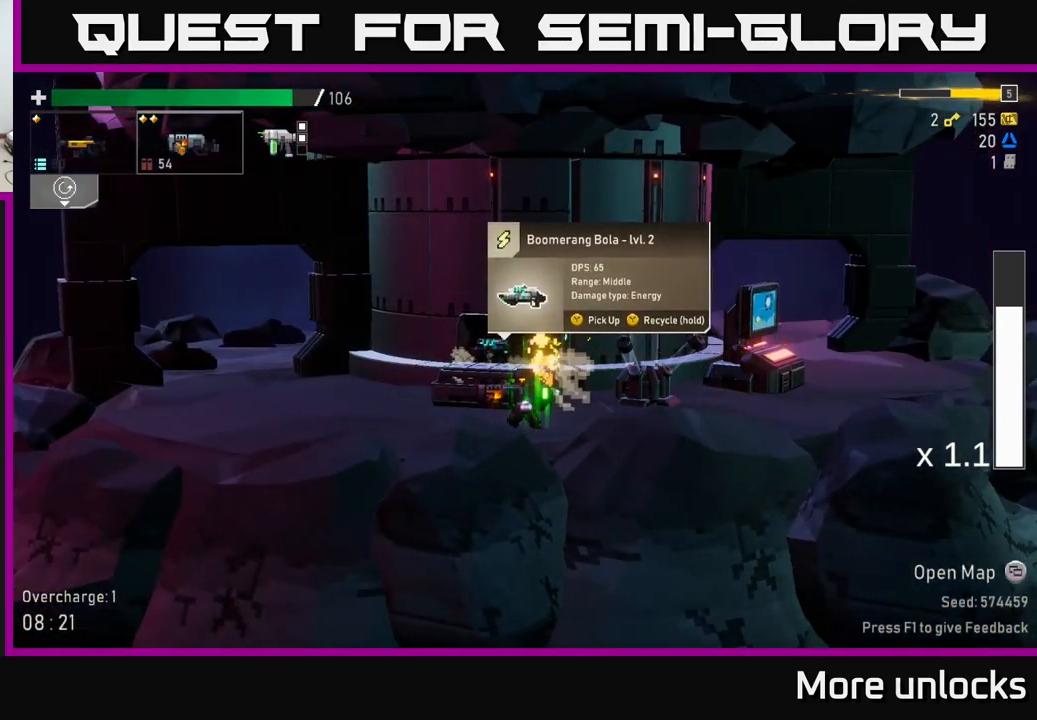
{"buttons": [], "left_stick": "center", "right_stick": "center", "events": []}
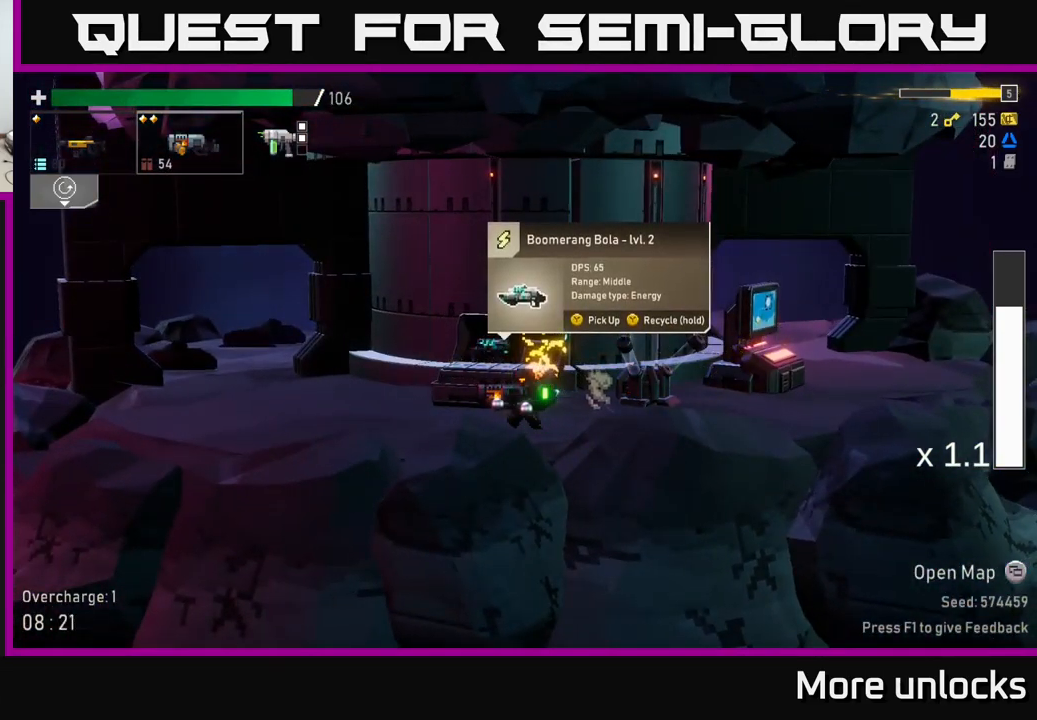
{"buttons": ["Y"], "left_stick": "center", "right_stick": "center", "events": [[100, "Y", "down"]]}
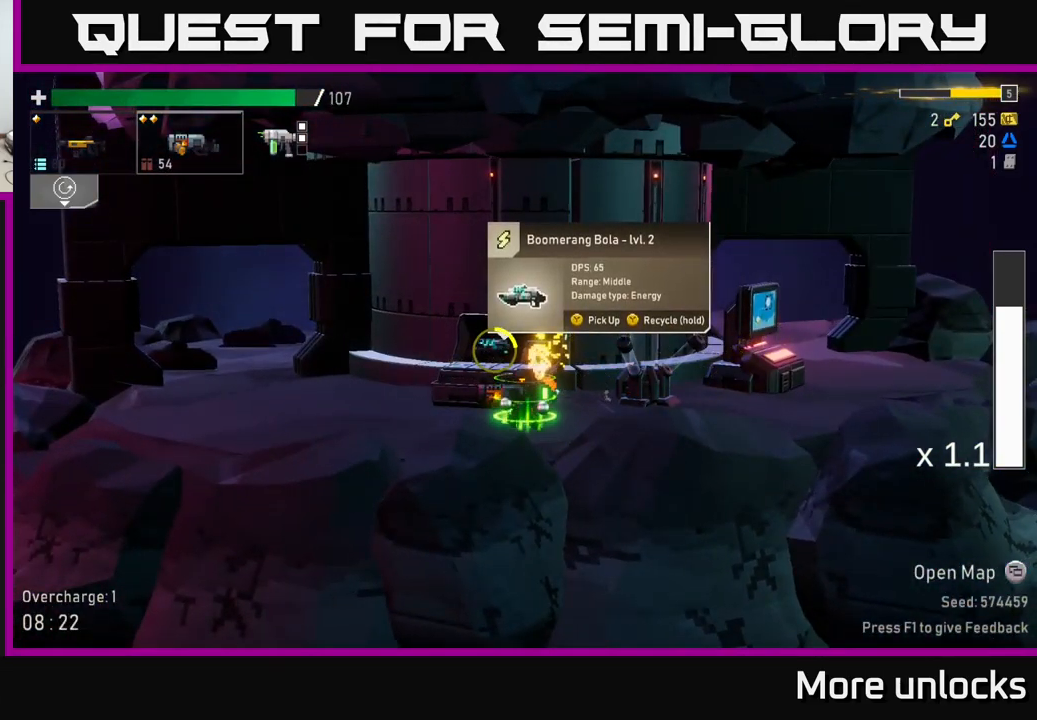
{"buttons": ["Y"], "left_stick": "center", "right_stick": "center", "events": []}
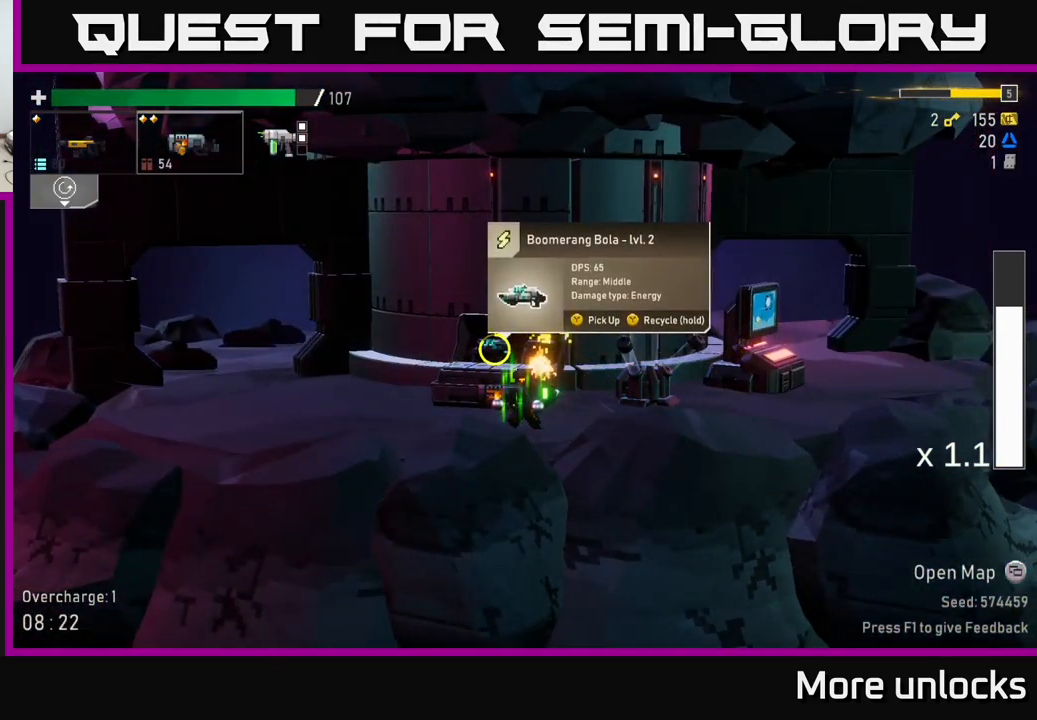
{"buttons": ["A", "X"], "left_stick": "right", "right_stick": "center", "events": [[250, "left_stick", "right"], [300, "Y", "up"], [333, "A", "down"], [417, "X", "down"]]}
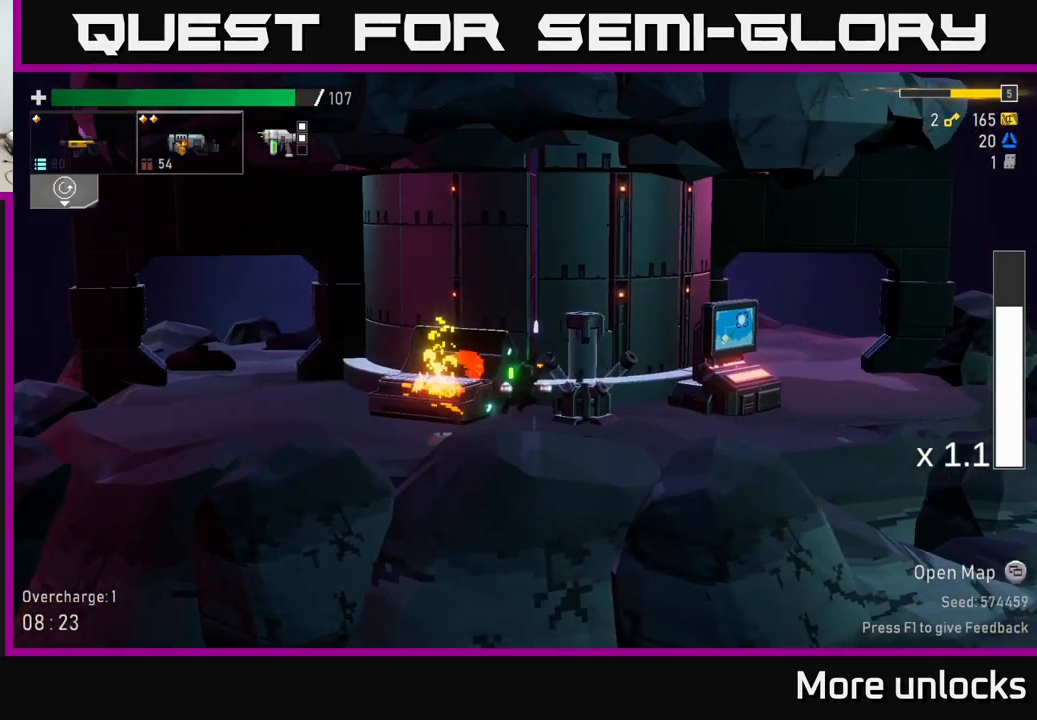
{"buttons": [], "left_stick": "right", "right_stick": "center", "events": [[100, "X", "up"], [150, "A", "up"]]}
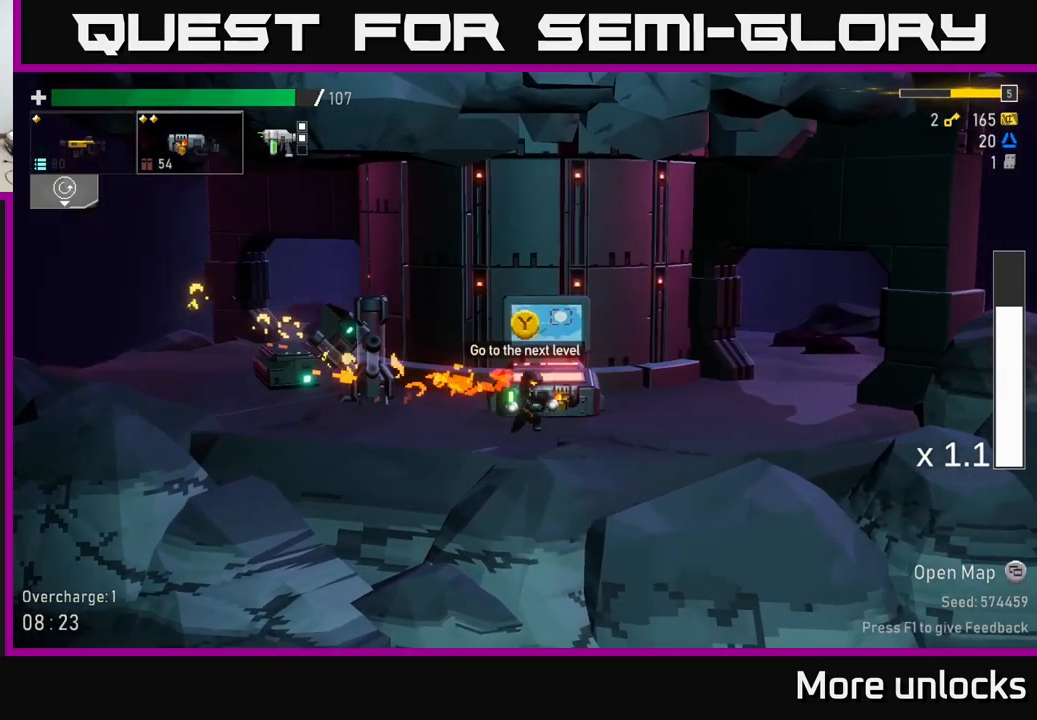
{"buttons": [], "left_stick": "center", "right_stick": "center", "events": [[67, "Y", "down"], [83, "left_stick", "center"], [117, "Y", "up"]]}